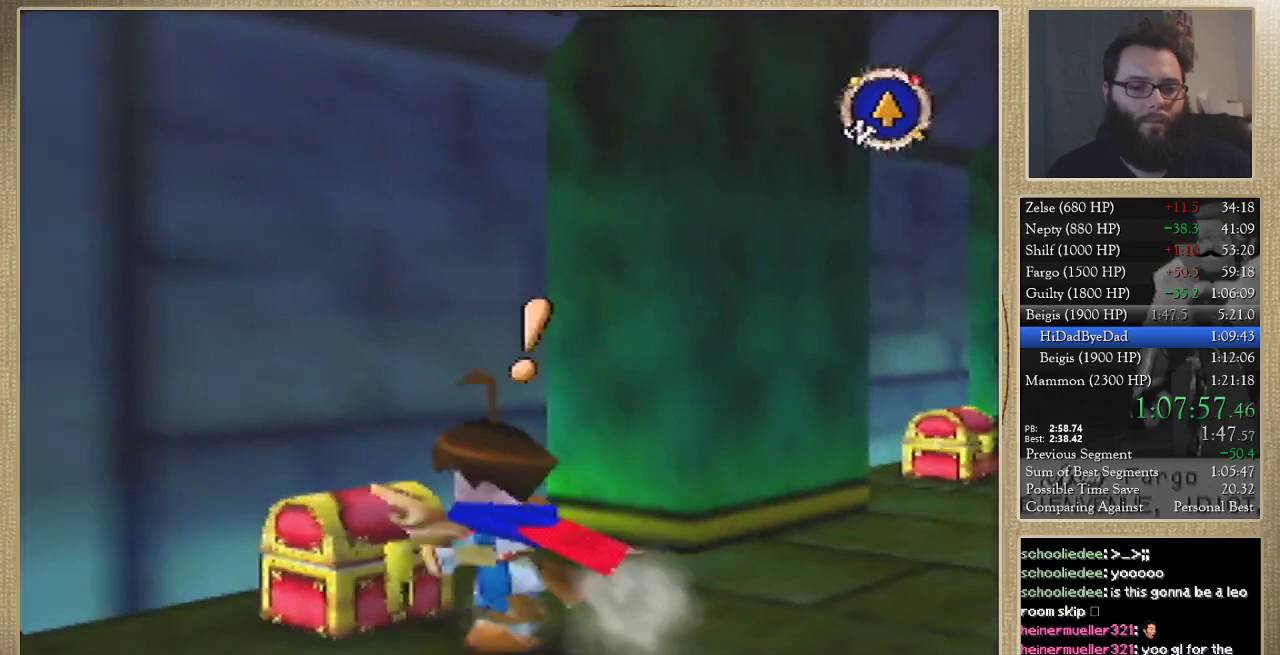
Gameplay with a controller (Nintendo layout); each line is a JSON object with the inputs held at the frame after it. "events" lists button and stick changes between this image and that frame as [ms after this image, input, new state], when the widget could be followed in between. Not read: L3 R3.
{"buttons": [], "left_stick": "center", "events": [[167, "left_stick", "center"]]}
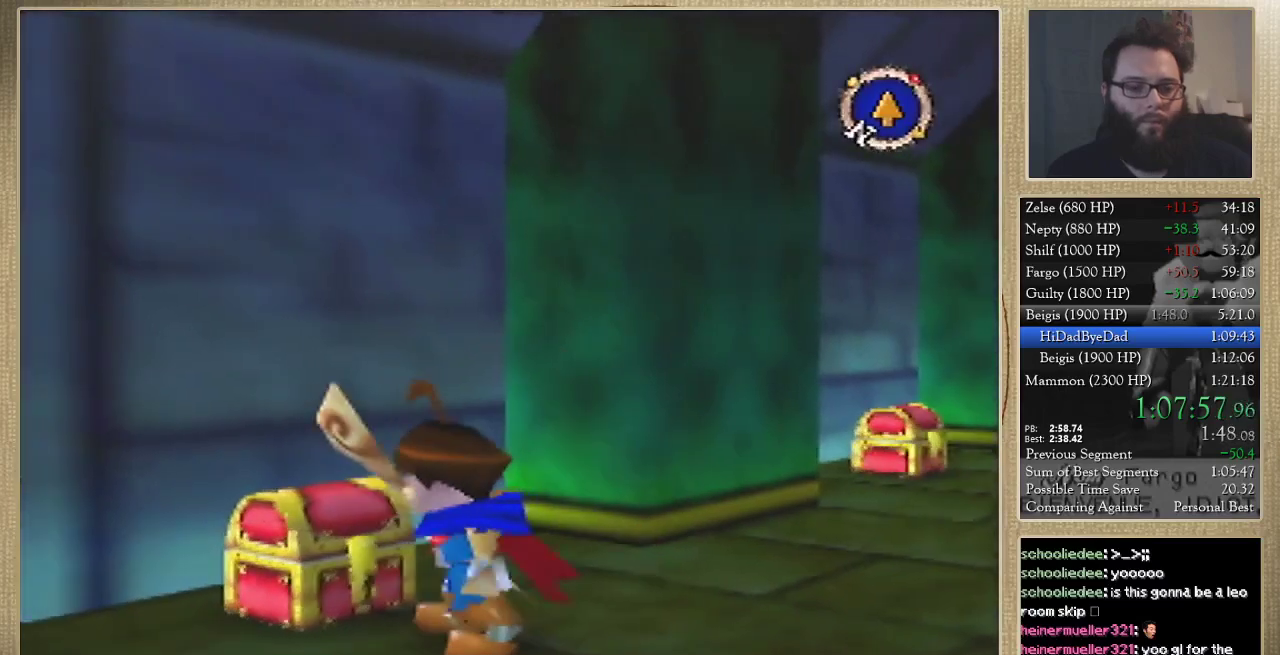
{"buttons": [], "left_stick": "center", "events": []}
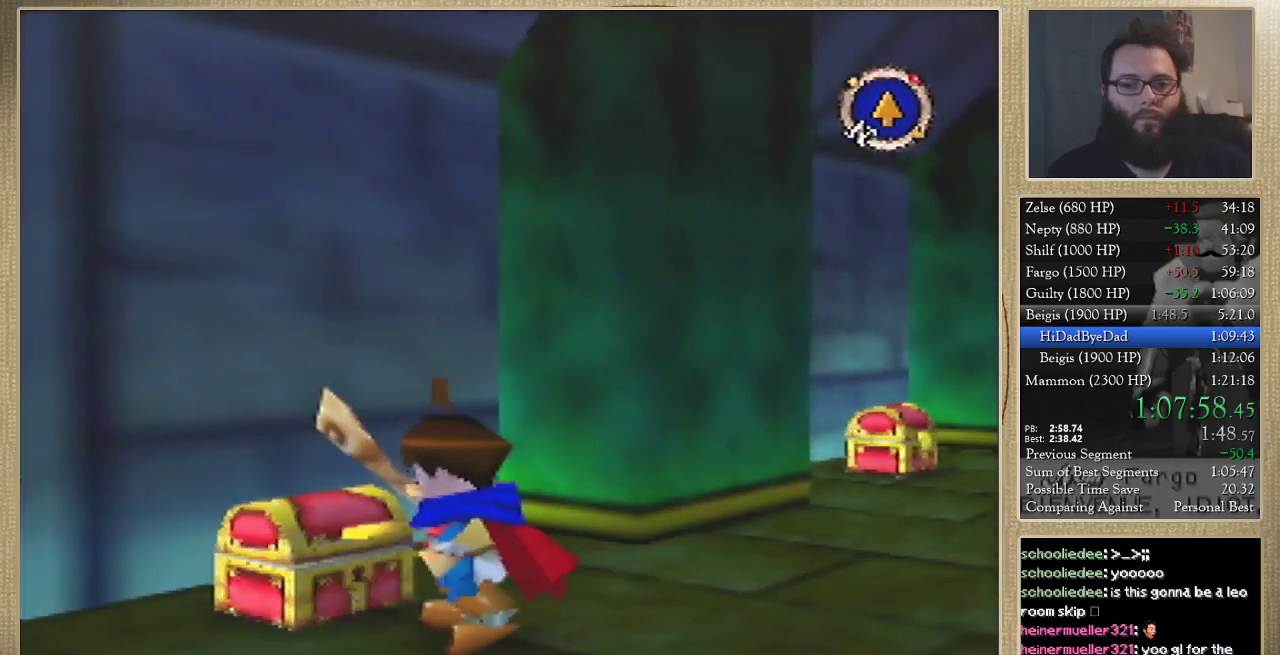
{"buttons": [], "left_stick": "center", "events": []}
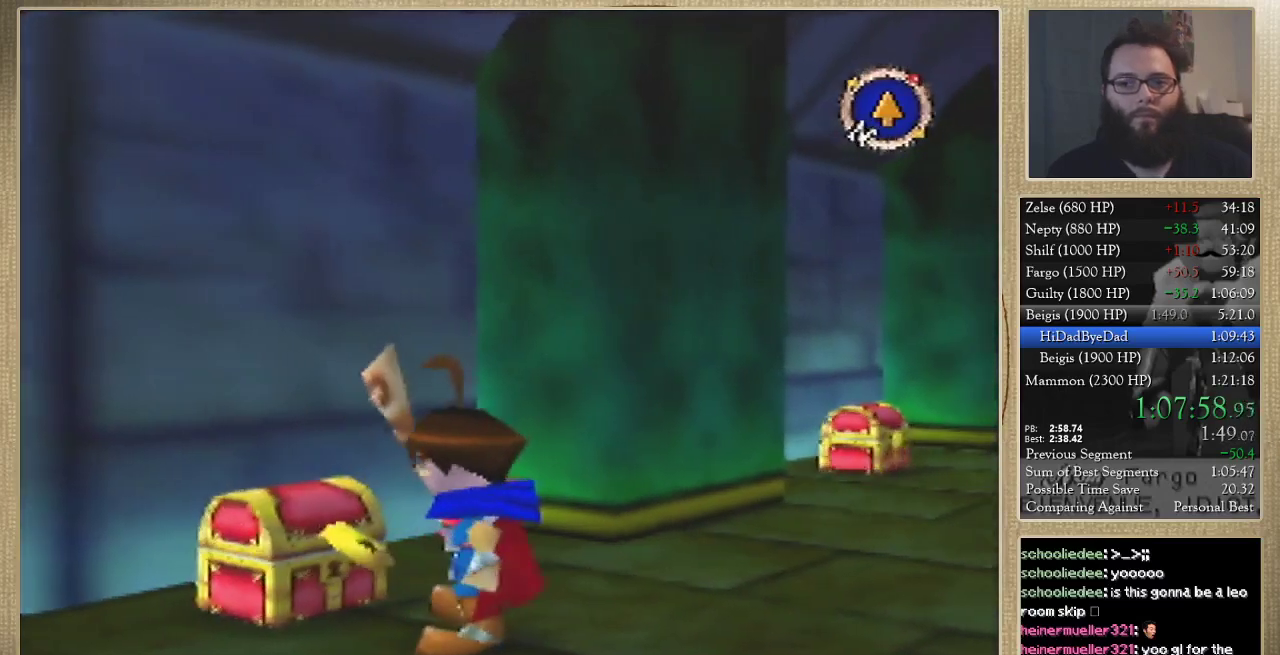
{"buttons": [], "left_stick": "center", "events": []}
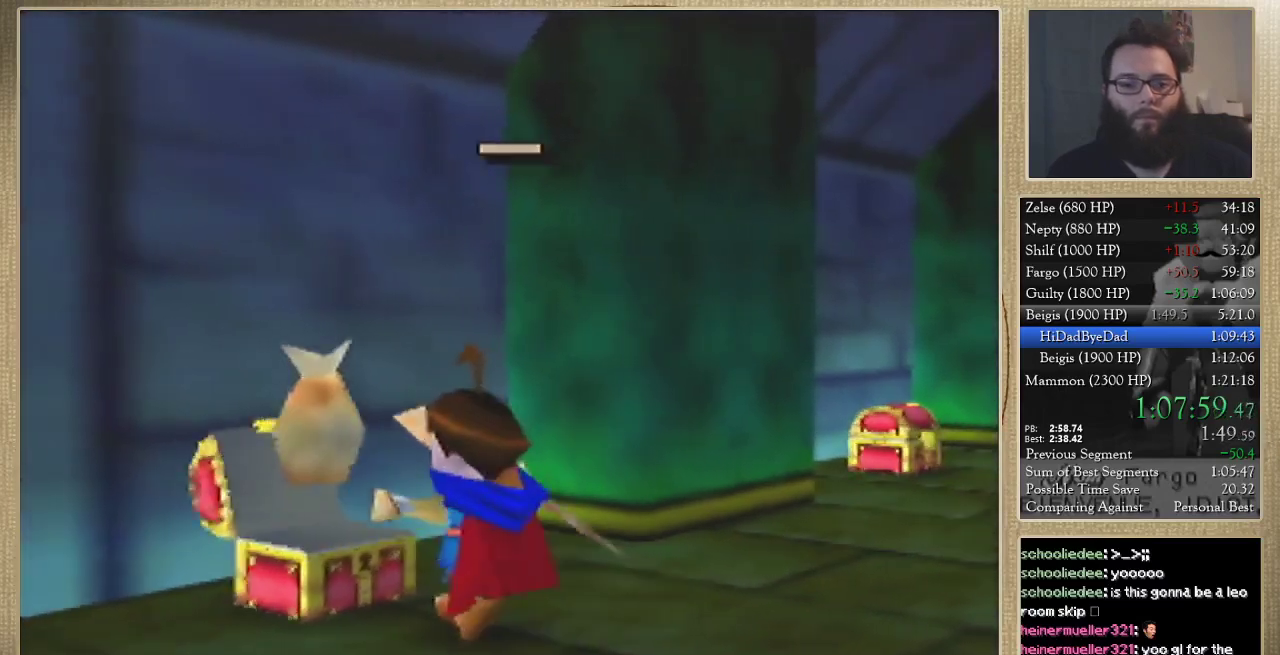
{"buttons": [], "left_stick": "center", "events": []}
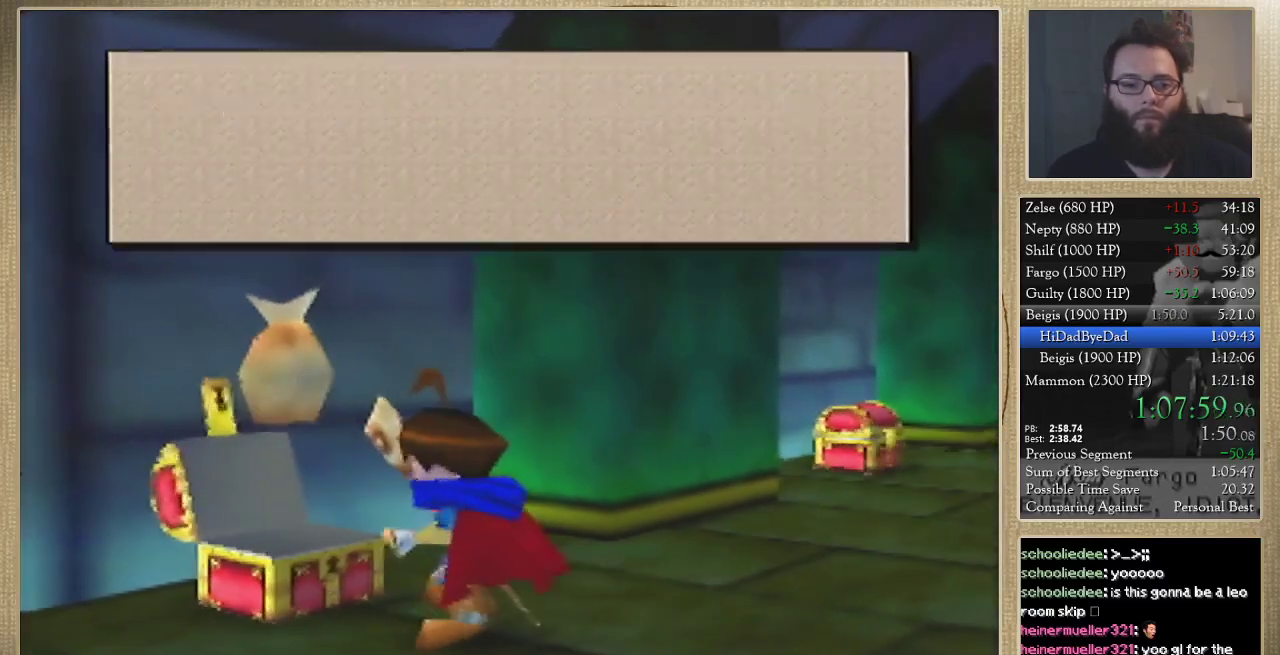
{"buttons": [], "left_stick": "down-right", "events": [[300, "left_stick", "down-right"]]}
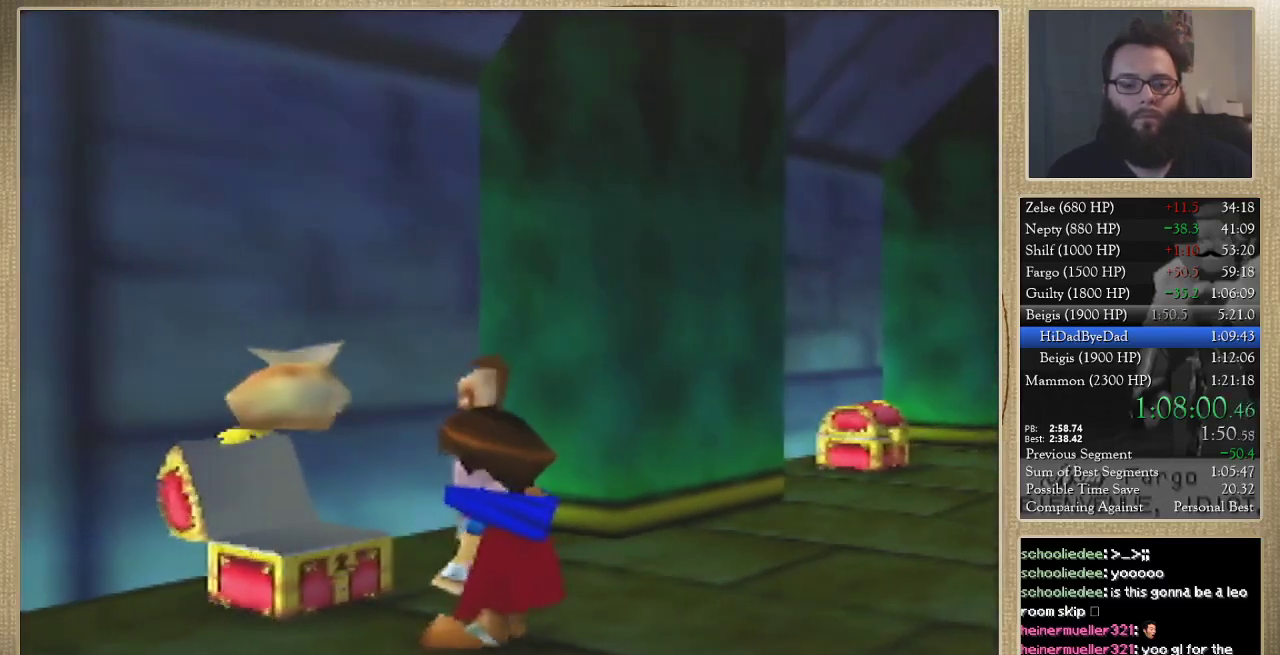
{"buttons": [], "left_stick": "down-right", "events": []}
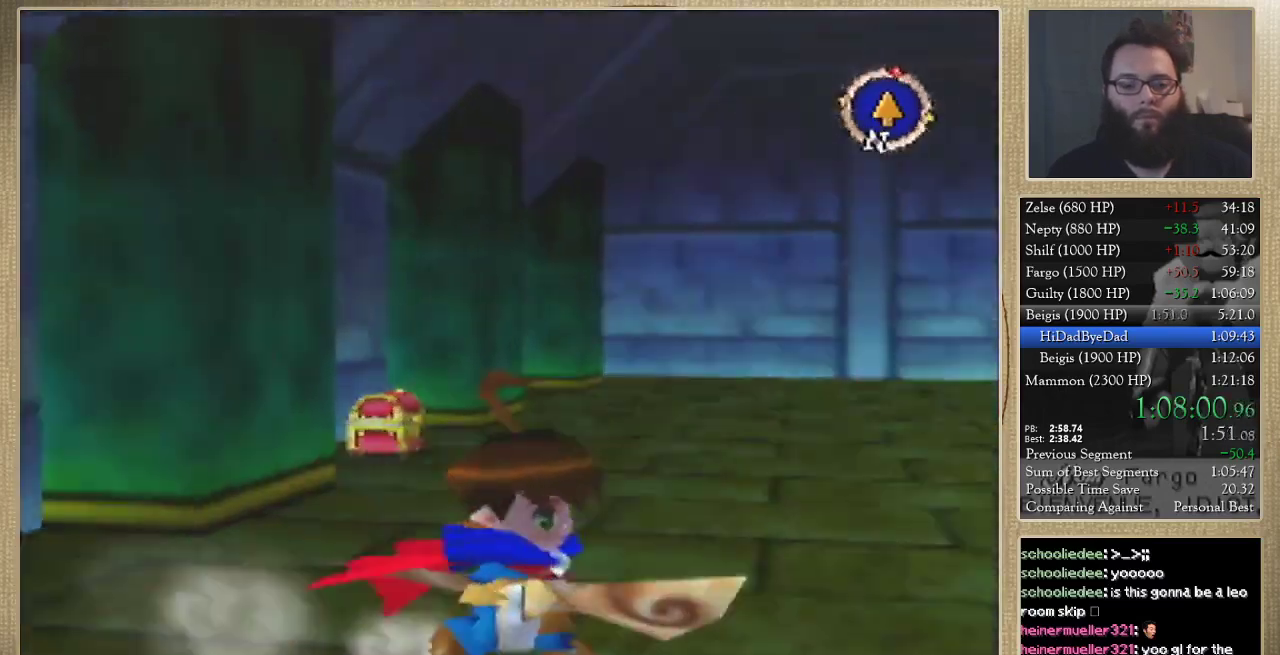
{"buttons": [], "left_stick": "right", "events": [[233, "left_stick", "right"]]}
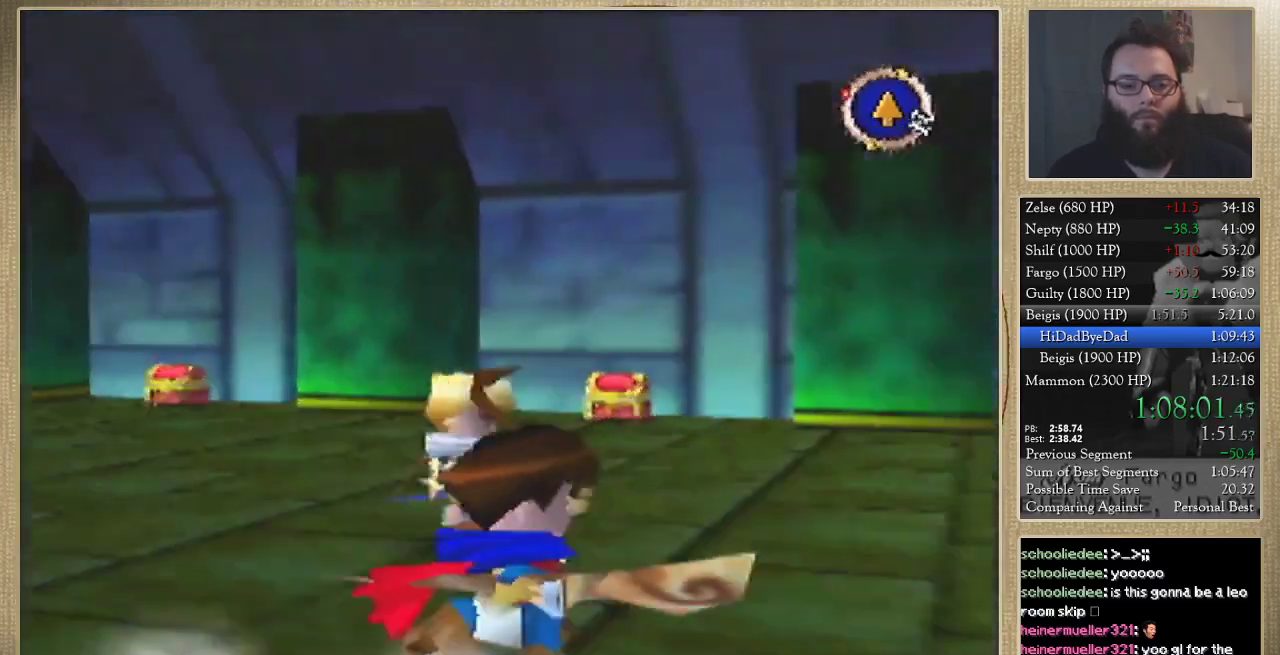
{"buttons": [], "left_stick": "up-right", "events": [[33, "left_stick", "up-right"]]}
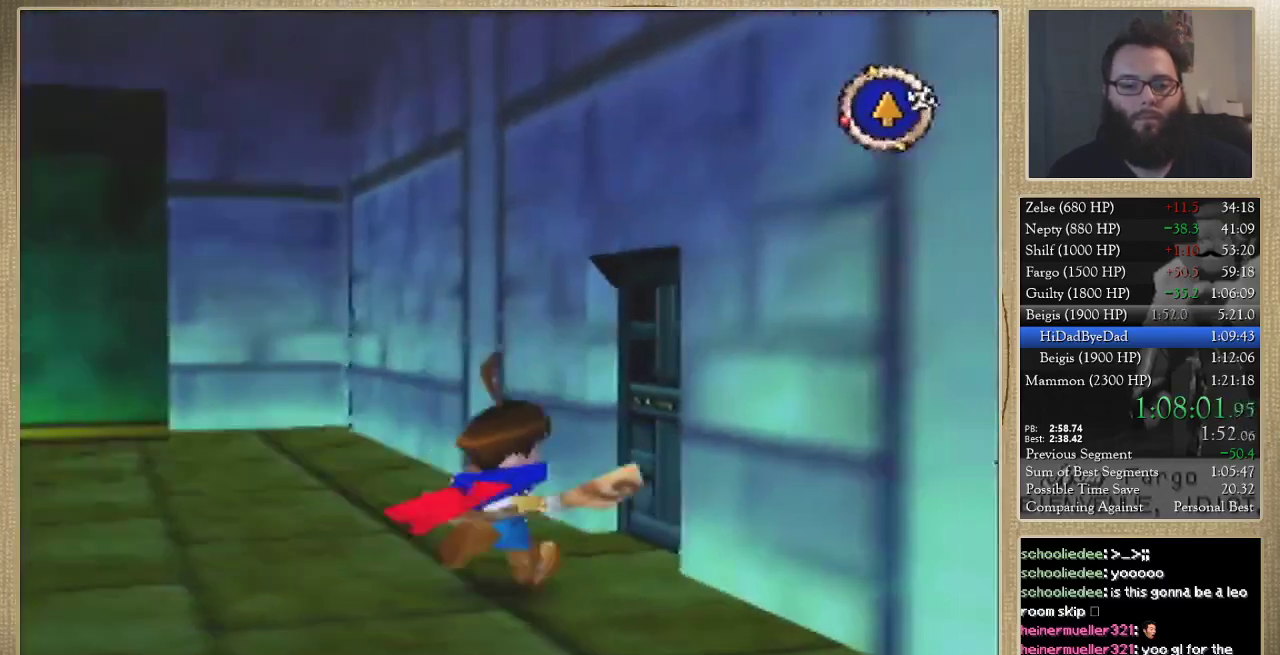
{"buttons": [], "left_stick": "center", "events": [[367, "left_stick", "center"]]}
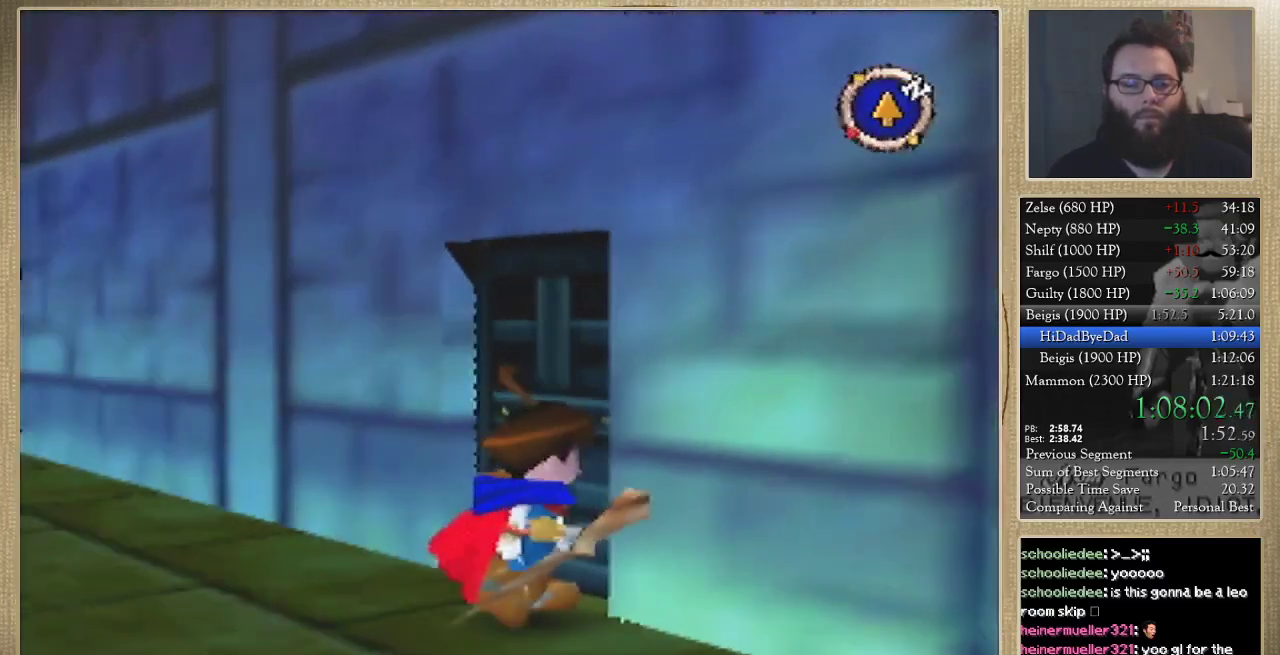
{"buttons": [], "left_stick": "center", "events": []}
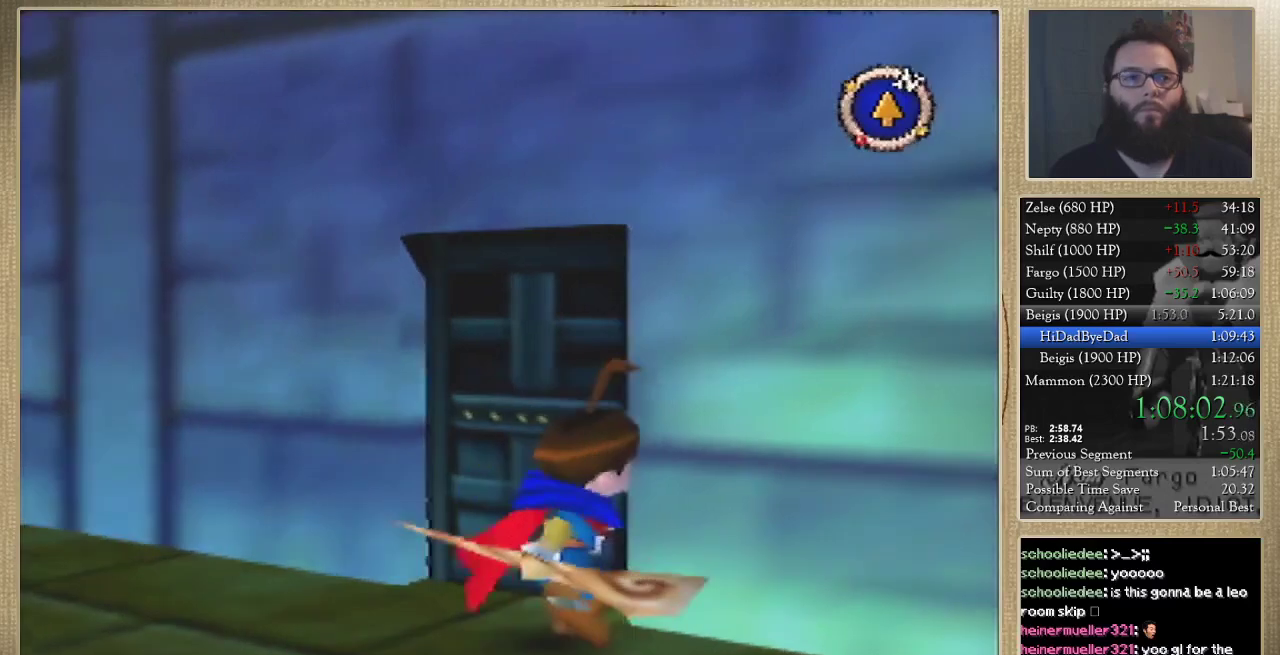
{"buttons": [], "left_stick": "right", "events": [[367, "left_stick", "right"]]}
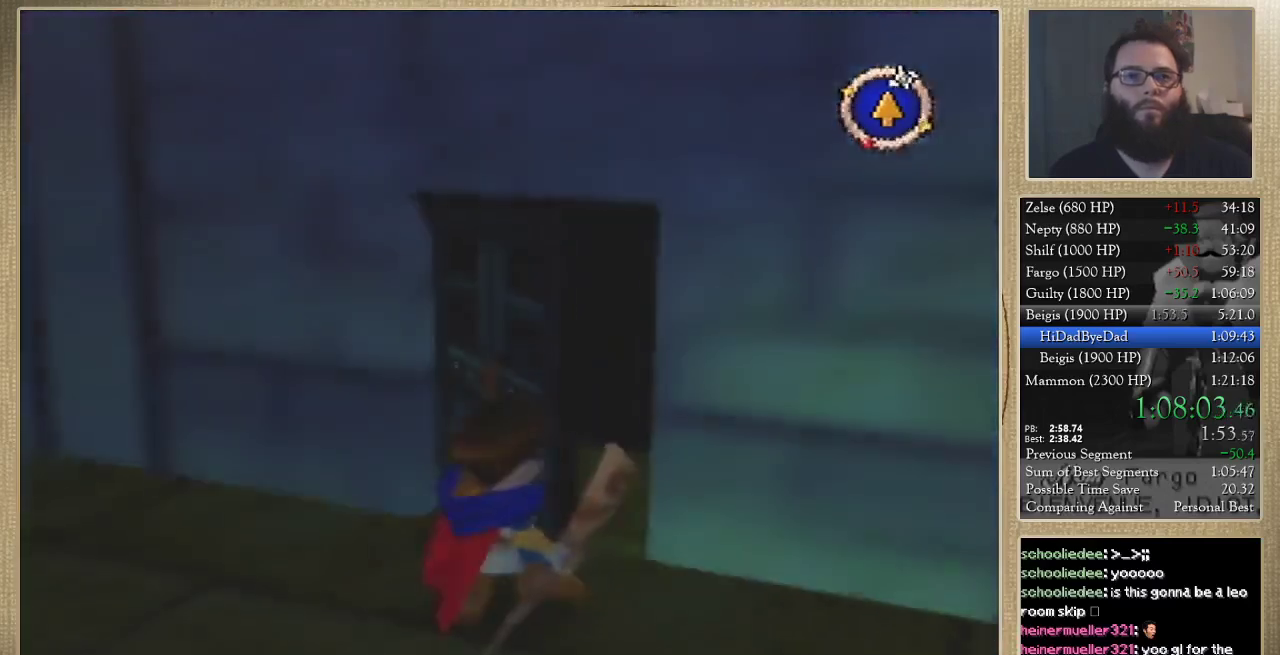
{"buttons": [], "left_stick": "right", "events": []}
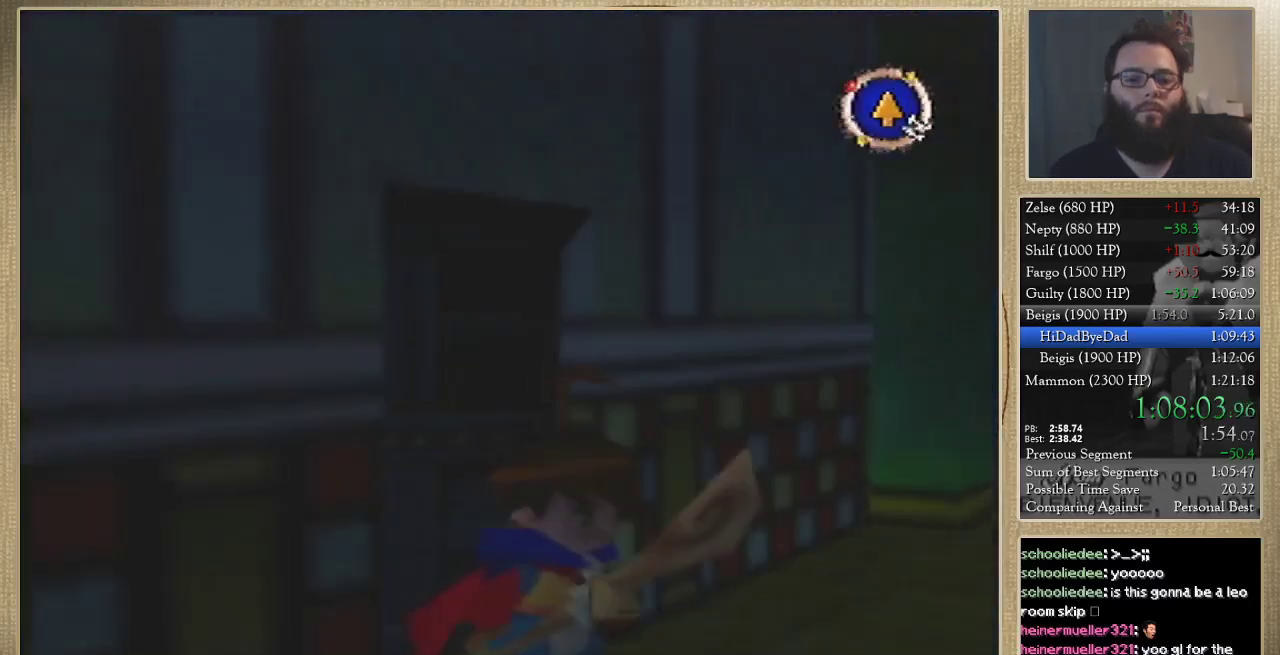
{"buttons": [], "left_stick": "up-right", "events": [[300, "left_stick", "up-right"]]}
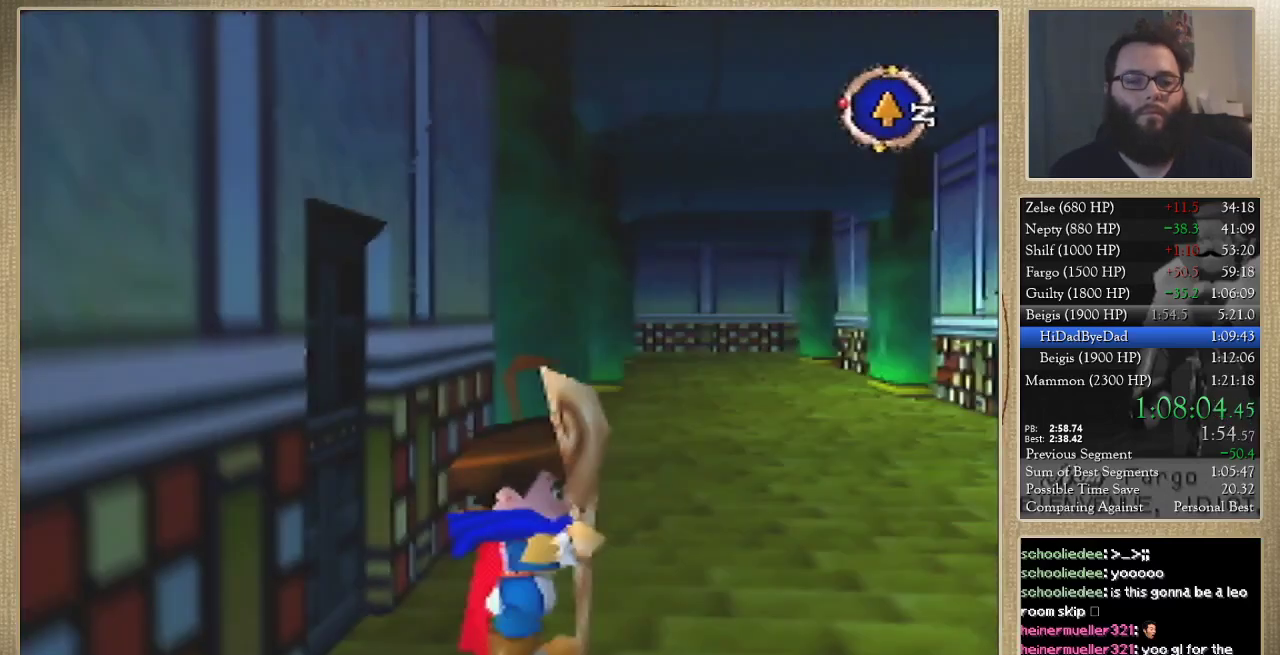
{"buttons": [], "left_stick": "up", "events": [[100, "left_stick", "up"]]}
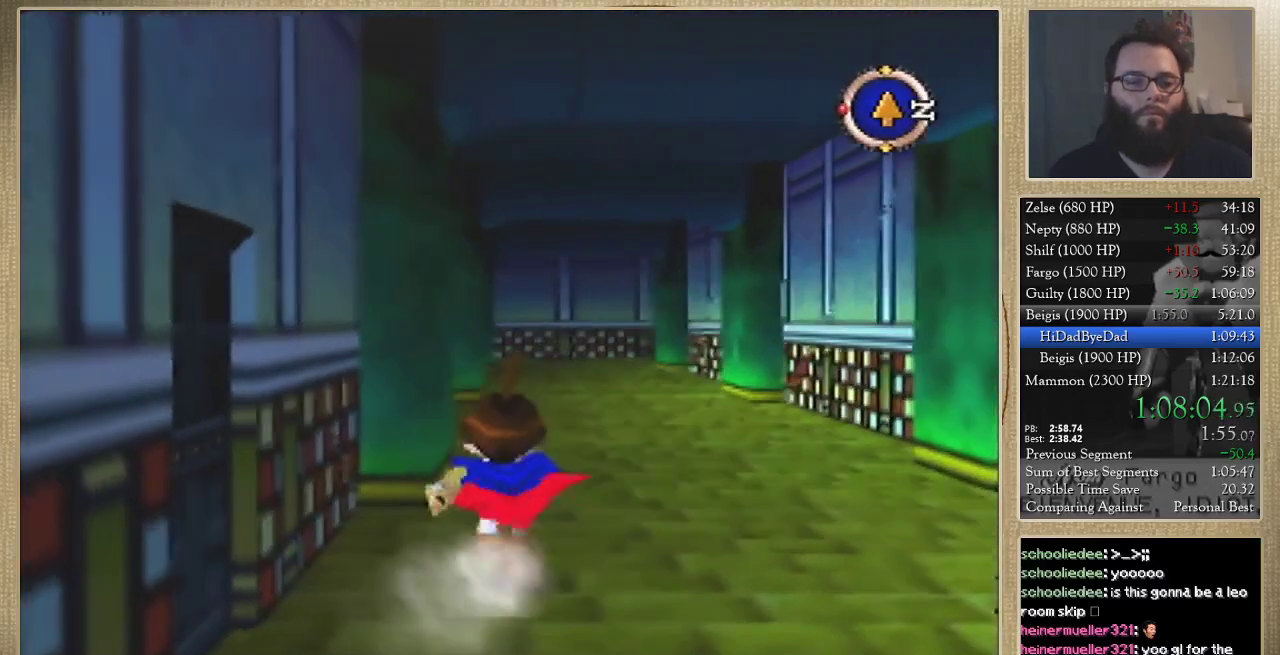
{"buttons": [], "left_stick": "up", "events": []}
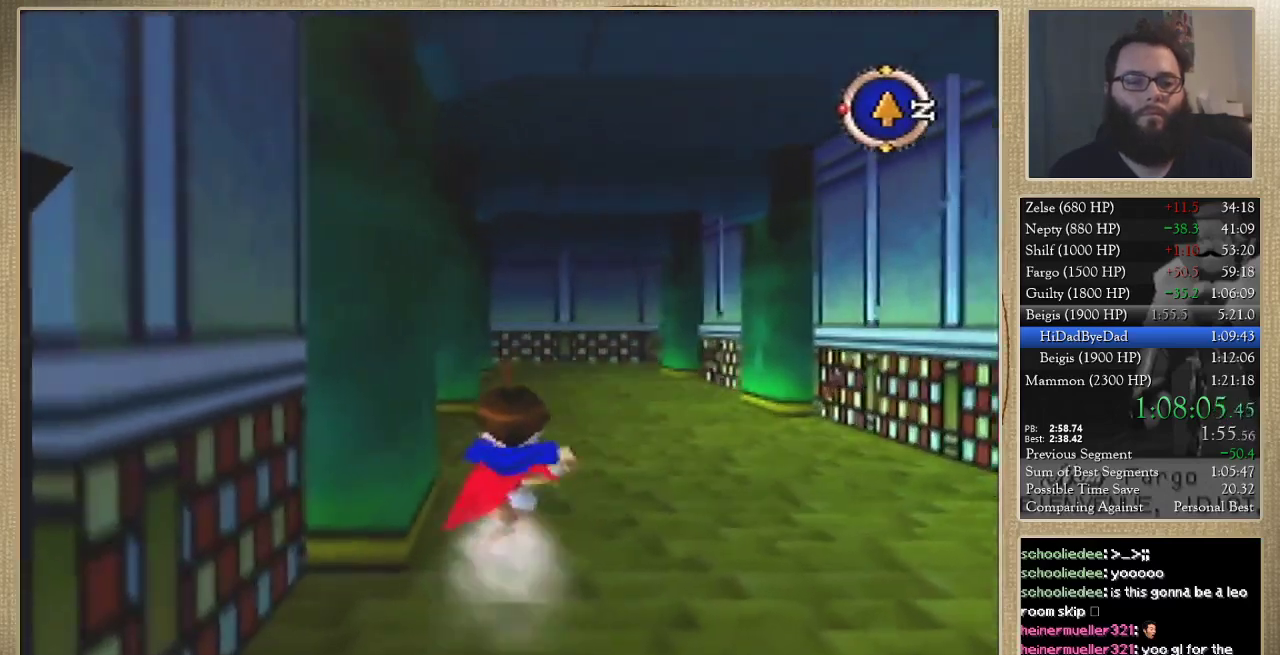
{"buttons": [], "left_stick": "up", "events": []}
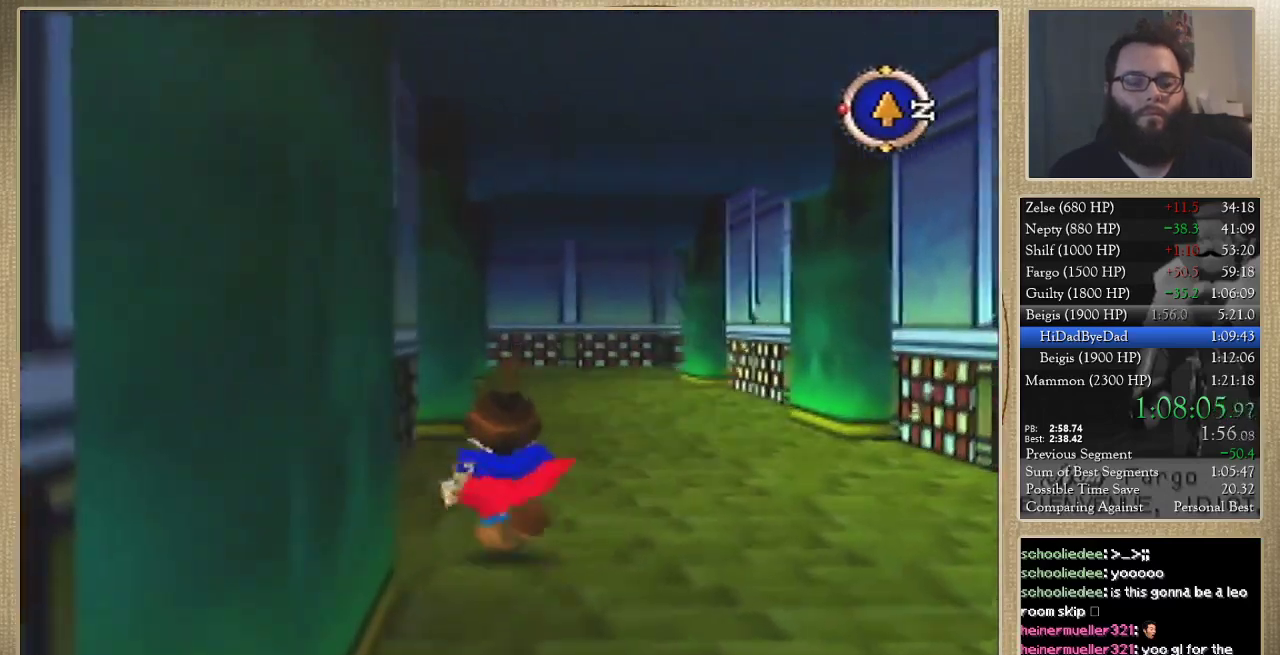
{"buttons": [], "left_stick": "up", "events": []}
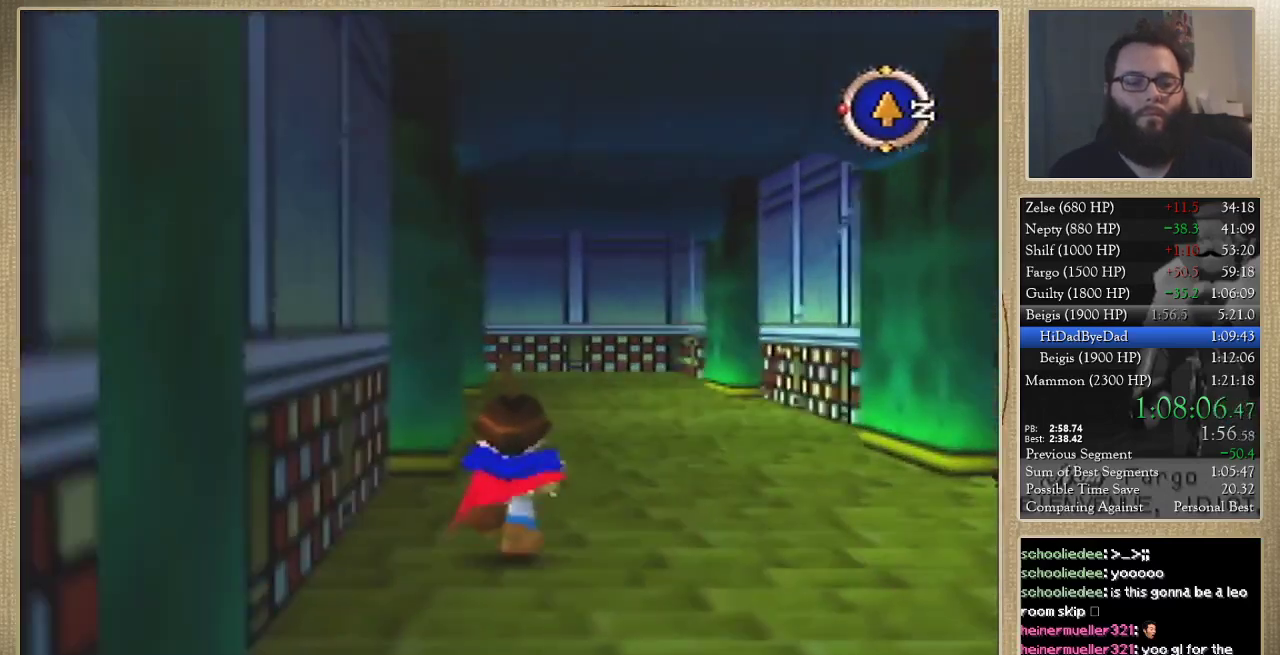
{"buttons": [], "left_stick": "up", "events": []}
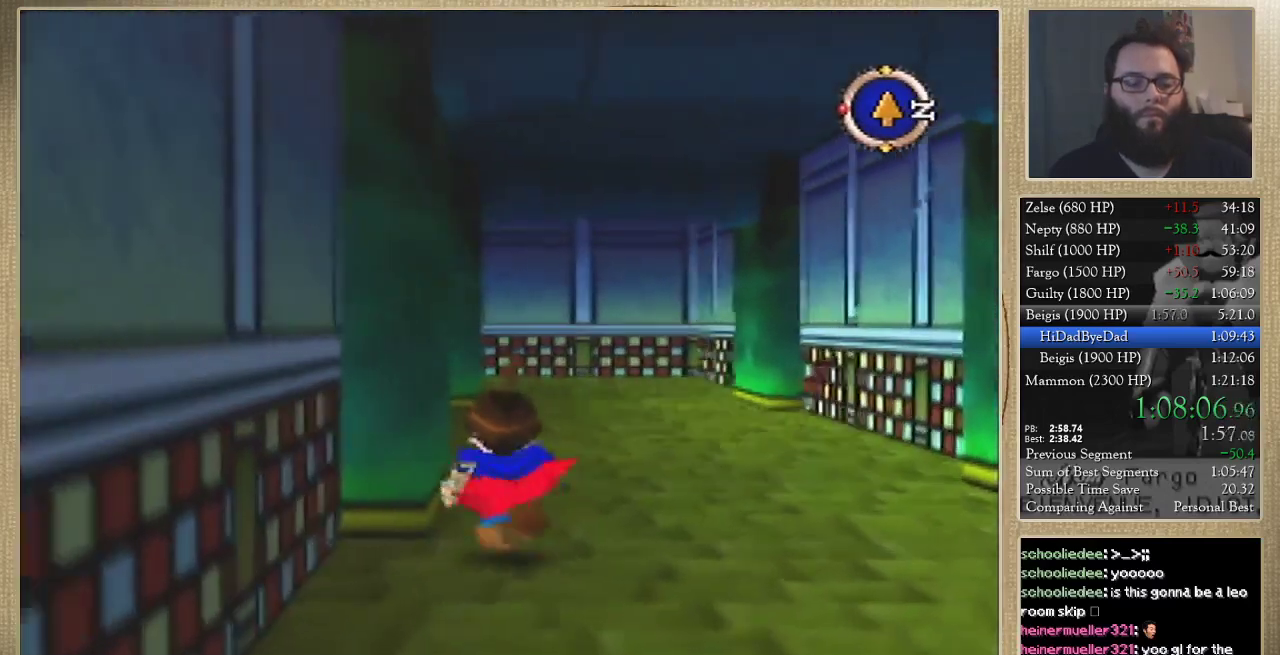
{"buttons": [], "left_stick": "up", "events": []}
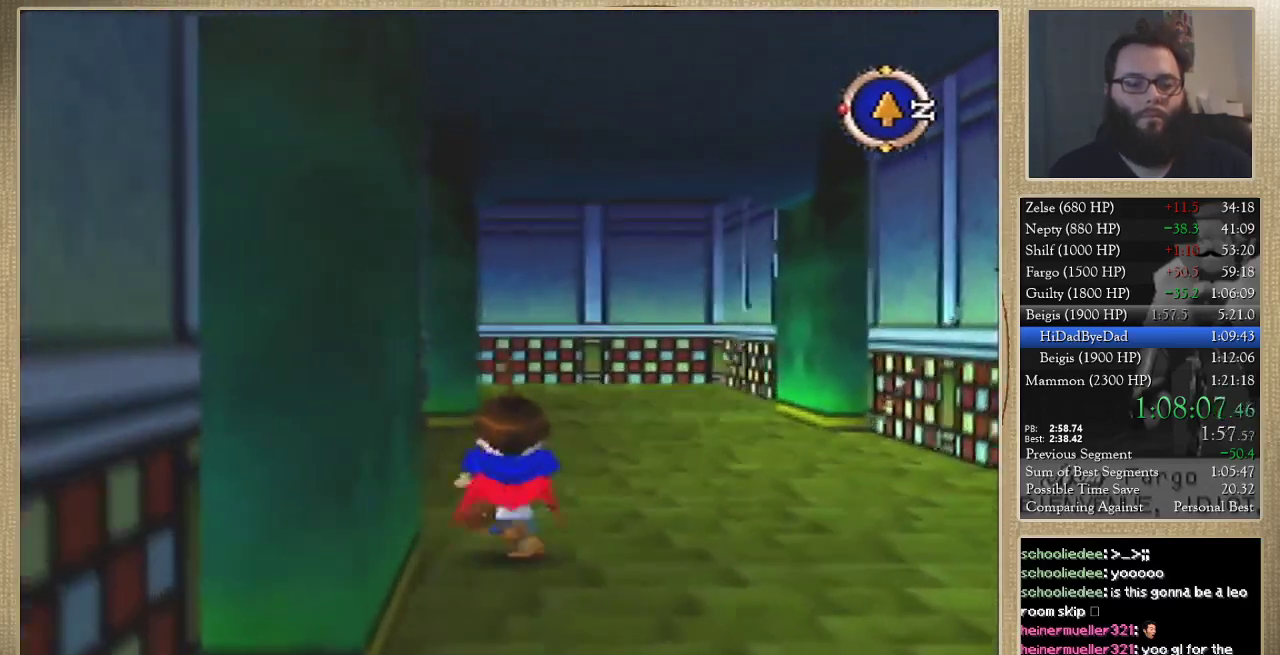
{"buttons": [], "left_stick": "up", "events": []}
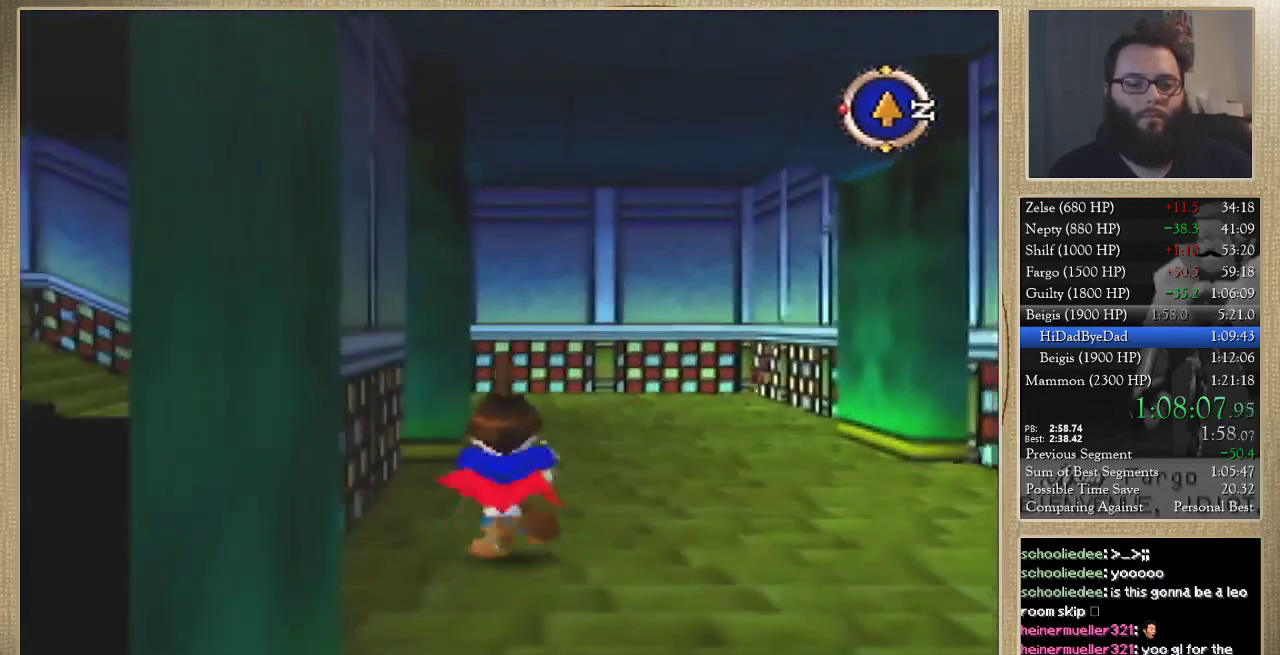
{"buttons": [], "left_stick": "up", "events": []}